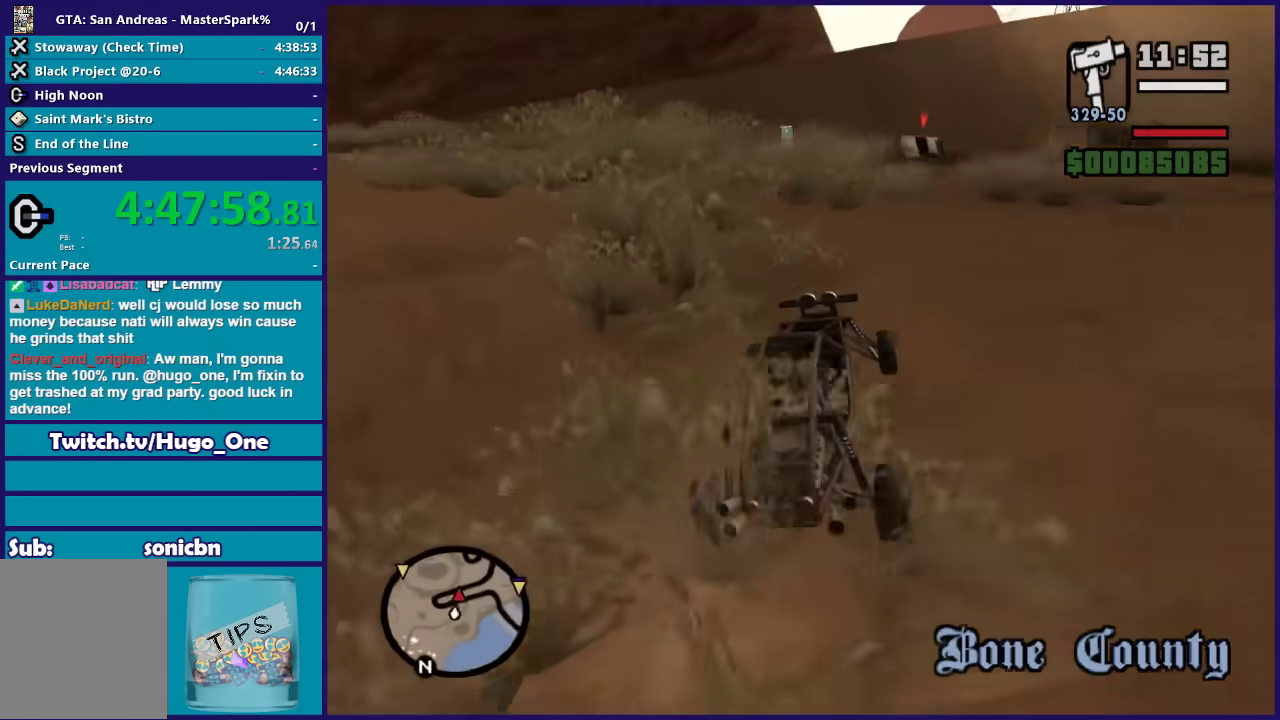
Gameplay with a controller (Xbox layout); each line is a JSON object with the inputs held at the frame after it. "events" lists button and stick changes between this image and that frame as [ms after this image, input, new state], when the widget could be followed in between.
{"buttons": [], "left_stick": "right", "right_stick": "down-right"}
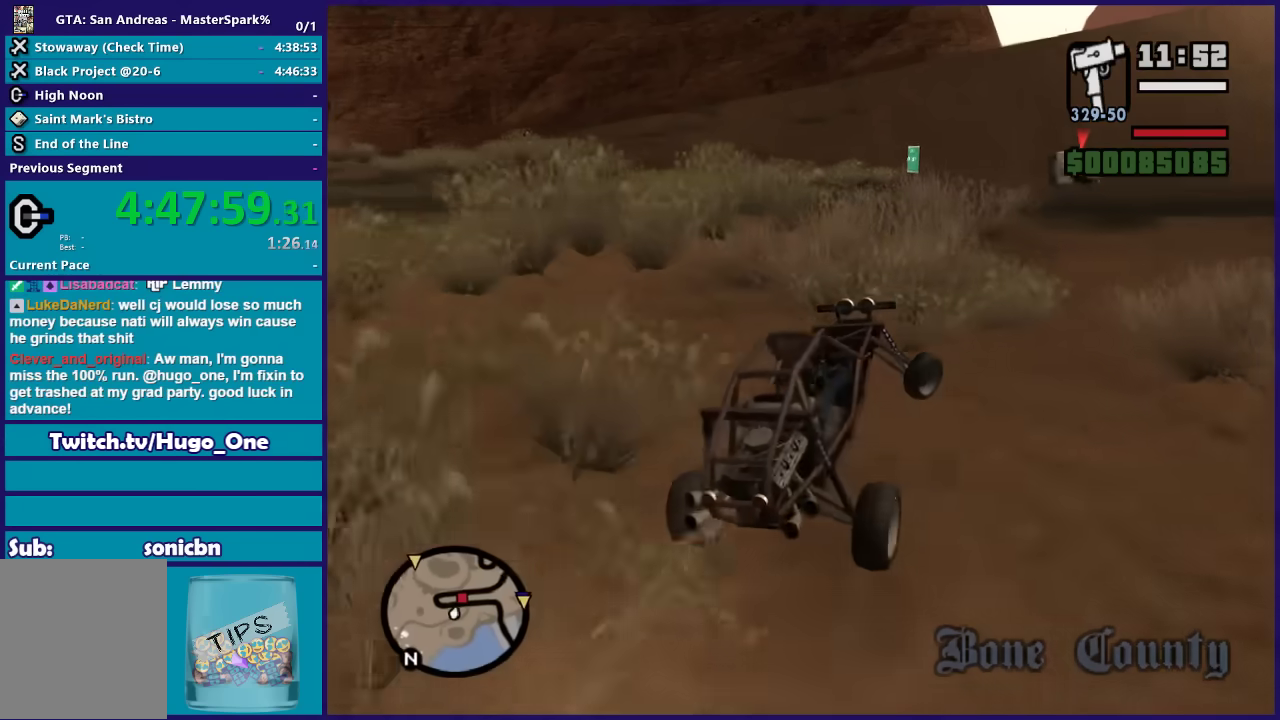
{"buttons": ["L2"], "left_stick": "right", "right_stick": "center", "events": [[200, "left_stick", "center"], [433, "left_stick", "right"], [433, "right_stick", "center"], [467, "L2", "down"]]}
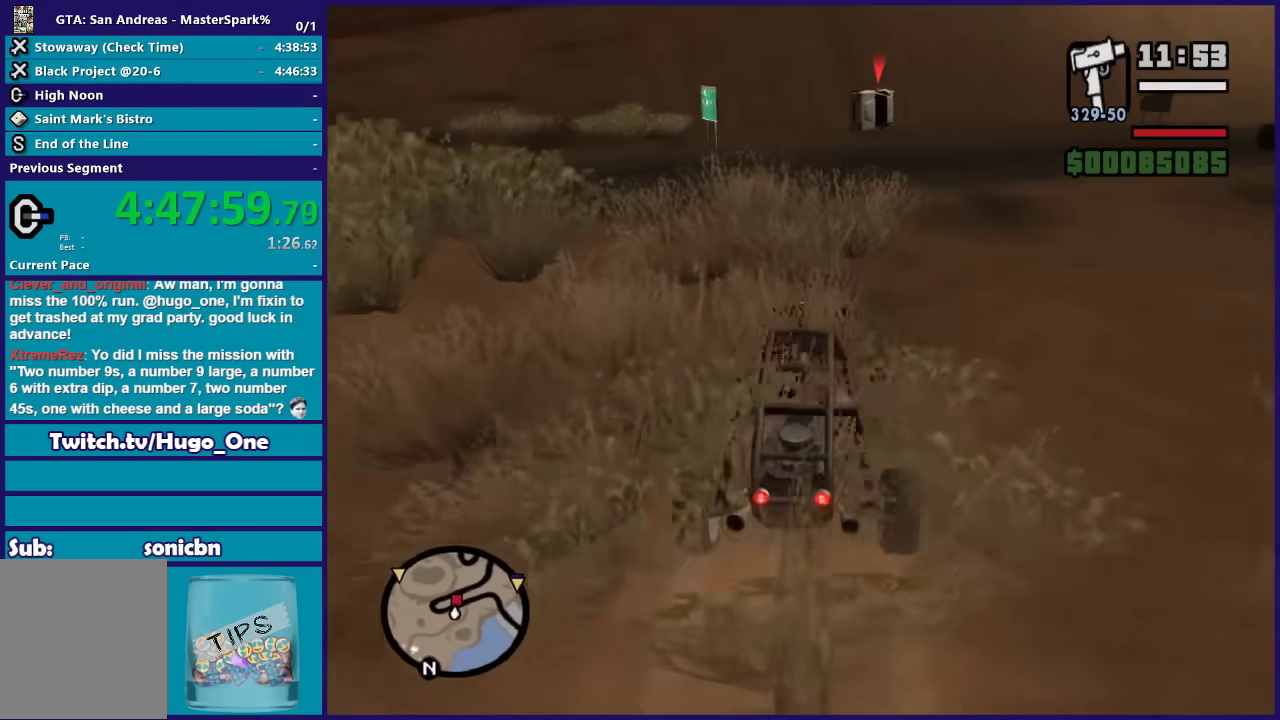
{"buttons": ["Y"], "left_stick": "center", "right_stick": "center", "events": [[67, "left_stick", "center"], [100, "Y", "down"], [200, "Y", "up"], [300, "Y", "down"], [367, "L2", "up"], [434, "Y", "up"], [467, "Y", "down"]]}
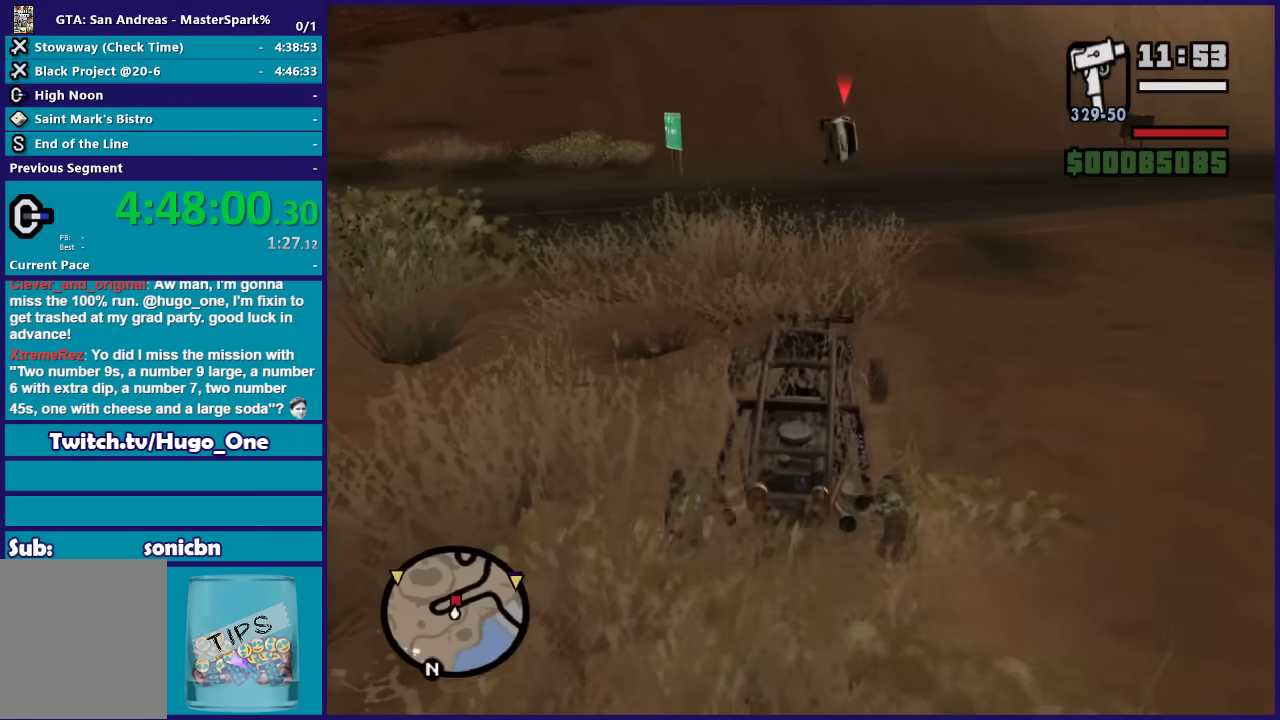
{"buttons": [], "left_stick": "up", "right_stick": "center", "events": [[66, "Y", "up"], [133, "Y", "down"], [233, "Y", "up"], [300, "Y", "down"], [300, "left_stick", "up"], [400, "Y", "up"]]}
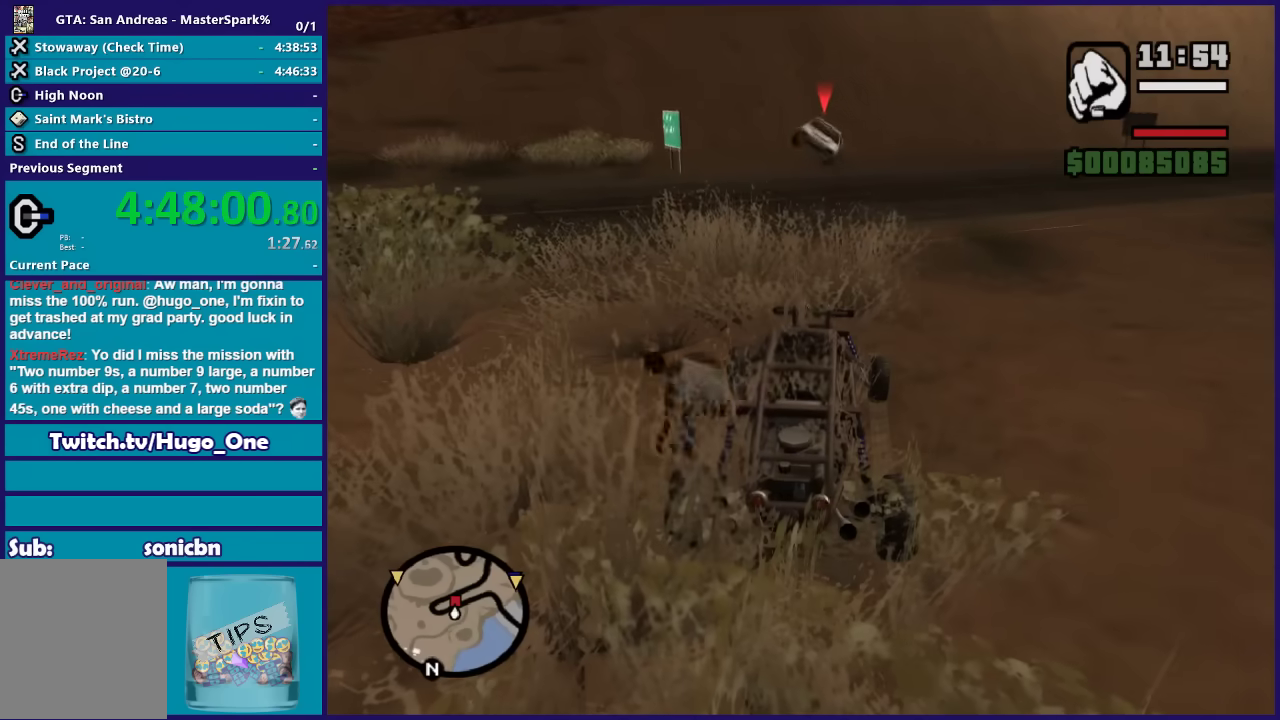
{"buttons": [], "left_stick": "up-right", "right_stick": "center", "events": [[400, "left_stick", "up-right"]]}
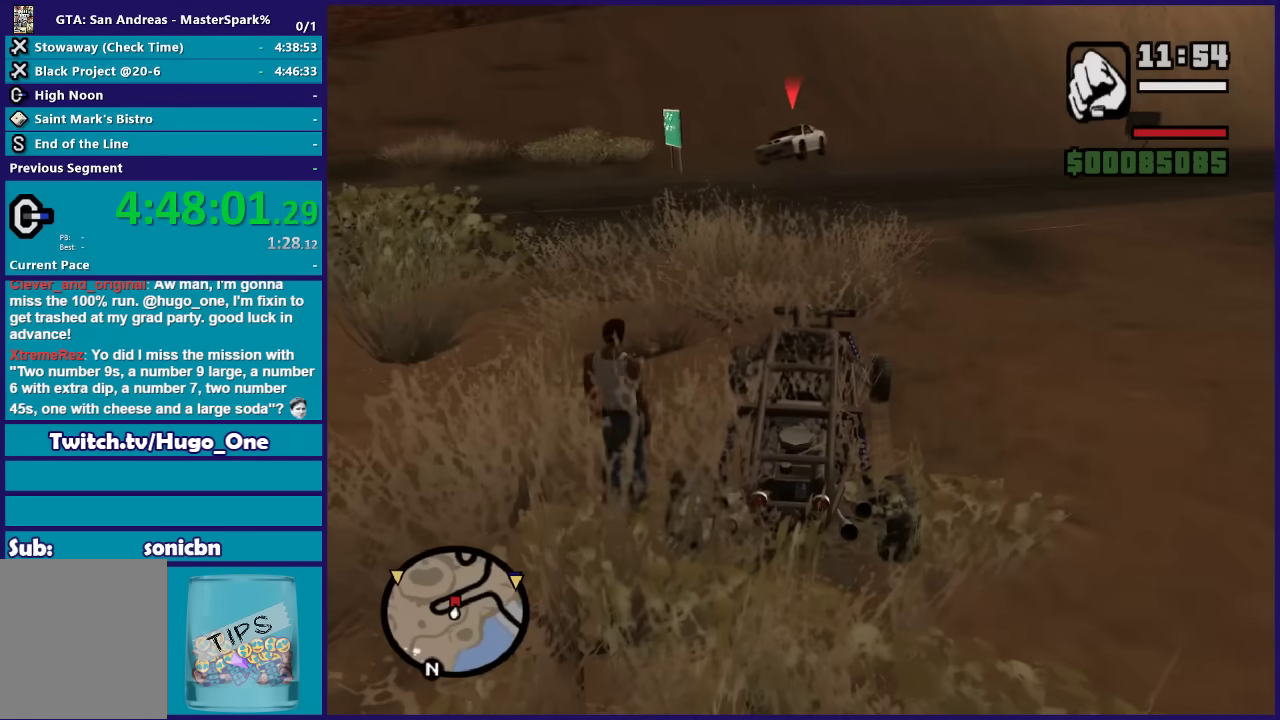
{"buttons": [], "left_stick": "up", "right_stick": "center", "events": [[467, "left_stick", "up"]]}
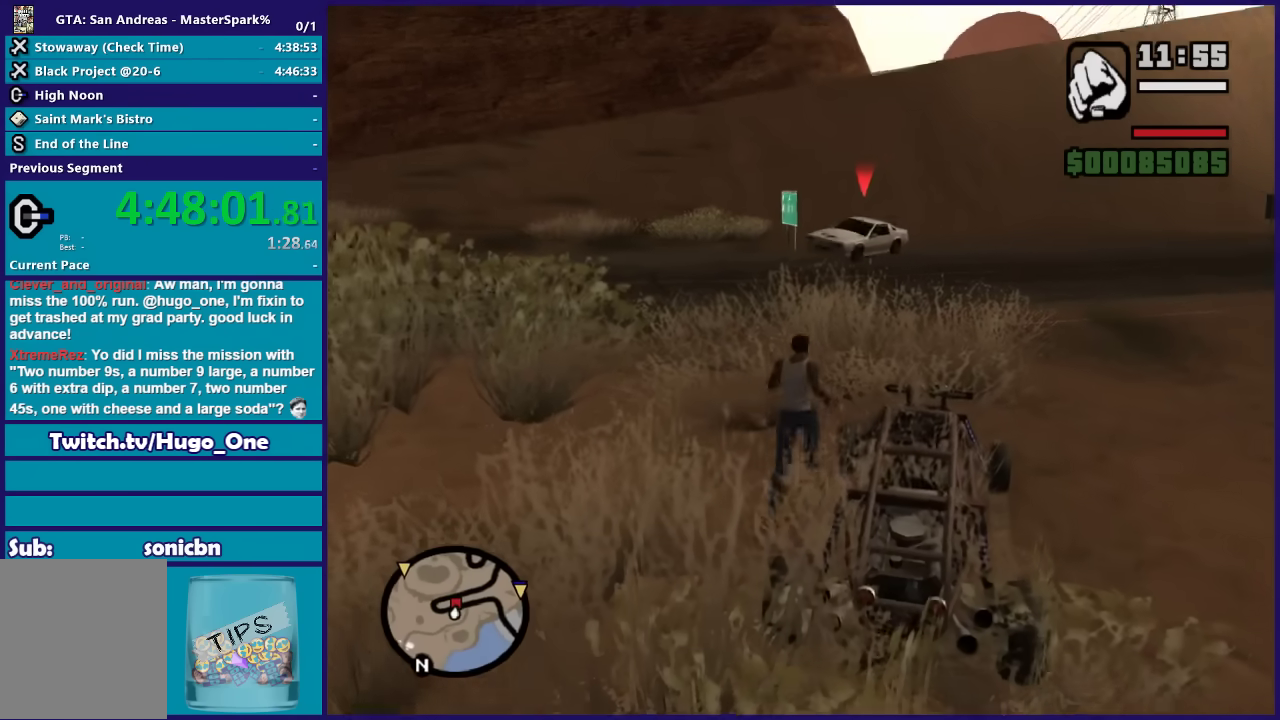
{"buttons": ["DPAD_UP"], "left_stick": "left", "right_stick": "center", "events": [[33, "DPAD_UP", "down"], [167, "left_stick", "center"], [467, "left_stick", "left"]]}
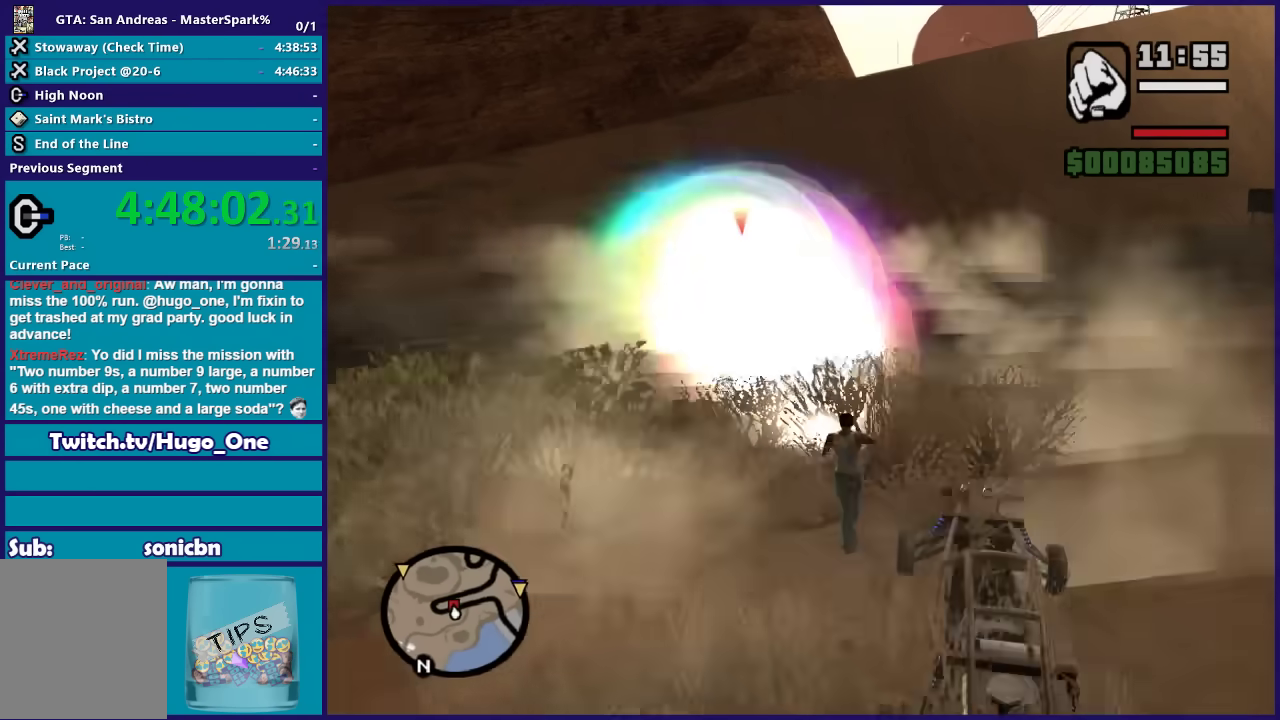
{"buttons": ["DPAD_UP"], "left_stick": "left", "right_stick": "center", "events": [[100, "left_stick", "center"], [267, "left_stick", "left"], [333, "left_stick", "center"], [433, "left_stick", "left"]]}
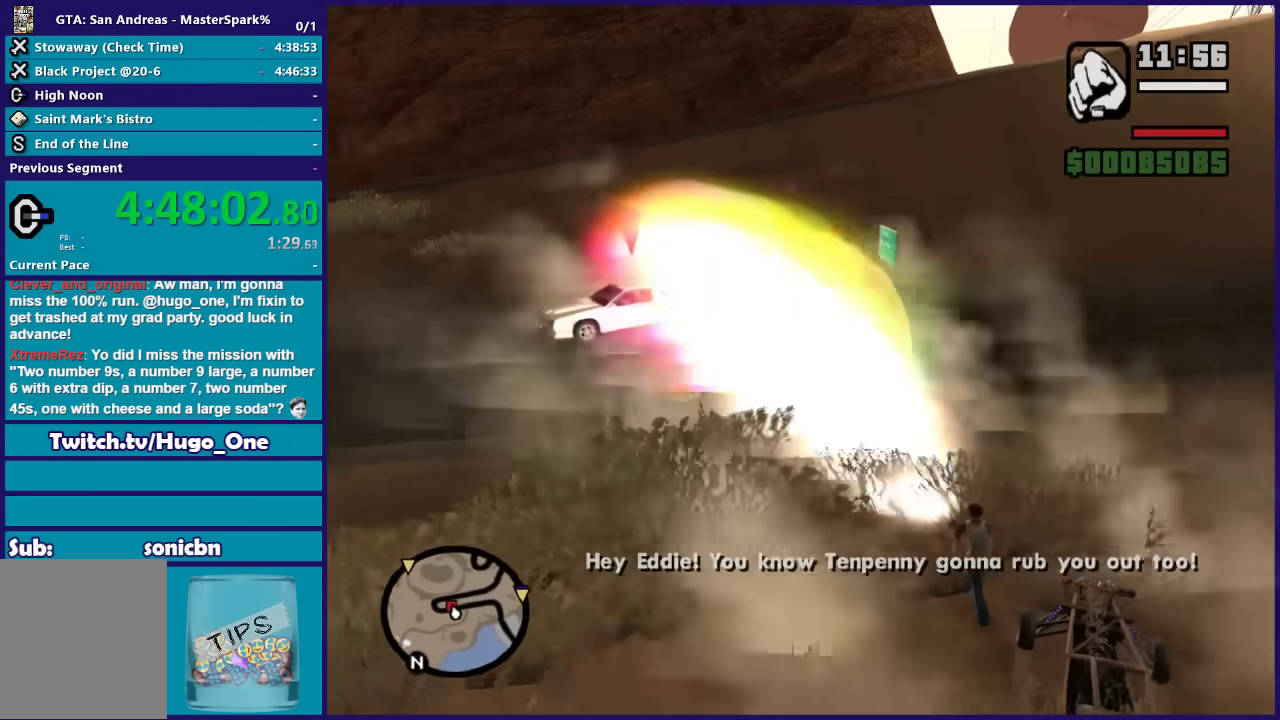
{"buttons": ["DPAD_UP"], "left_stick": "left", "right_stick": "center", "events": []}
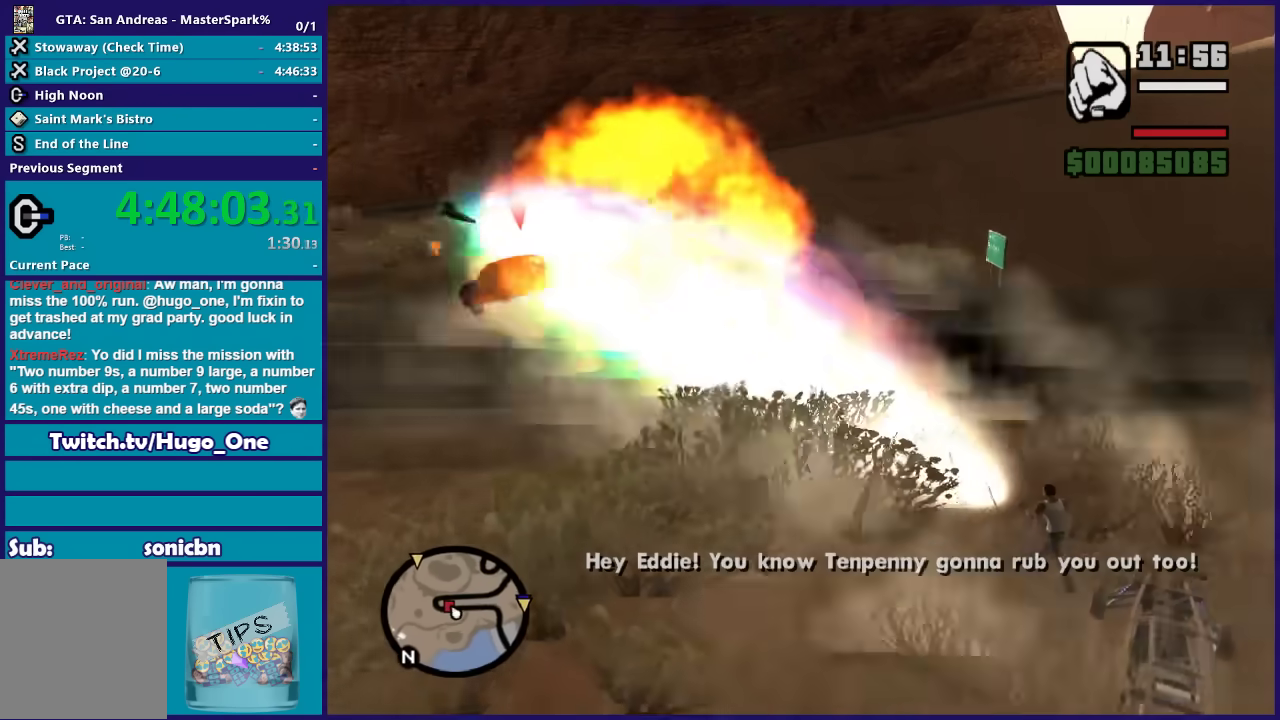
{"buttons": [], "left_stick": "down", "right_stick": "center"}
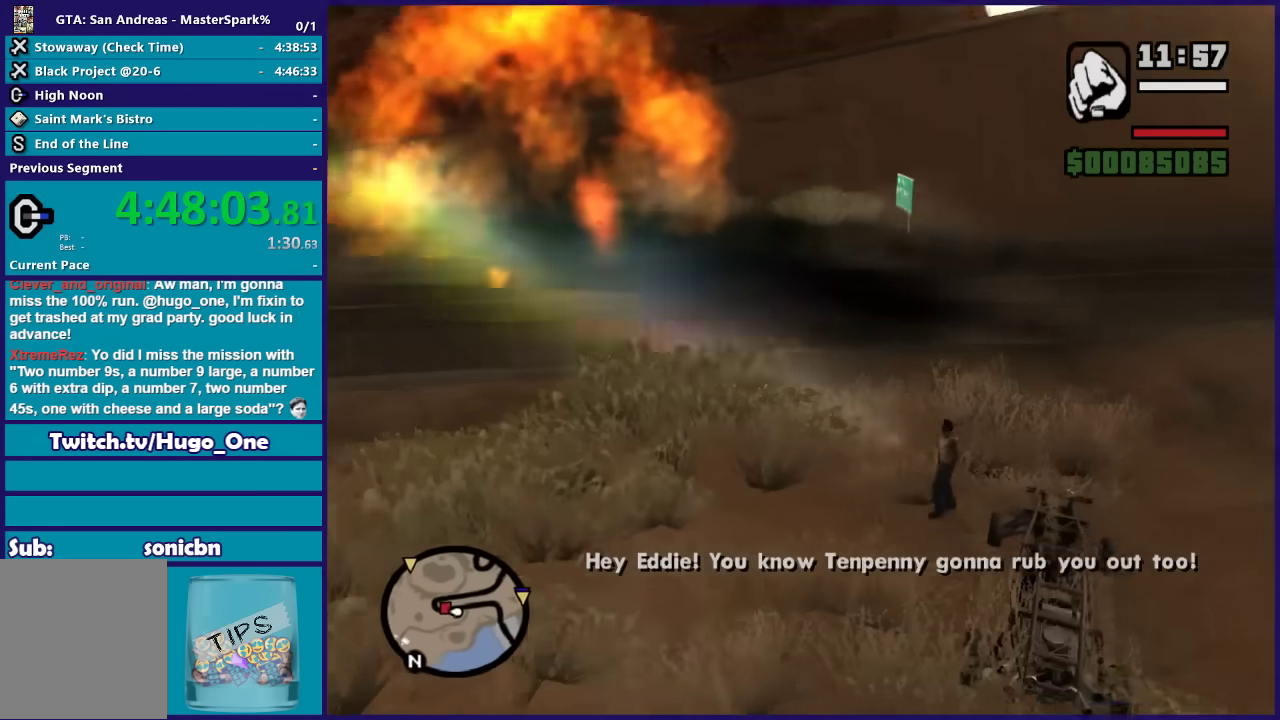
{"buttons": [], "left_stick": "down-right", "right_stick": "center"}
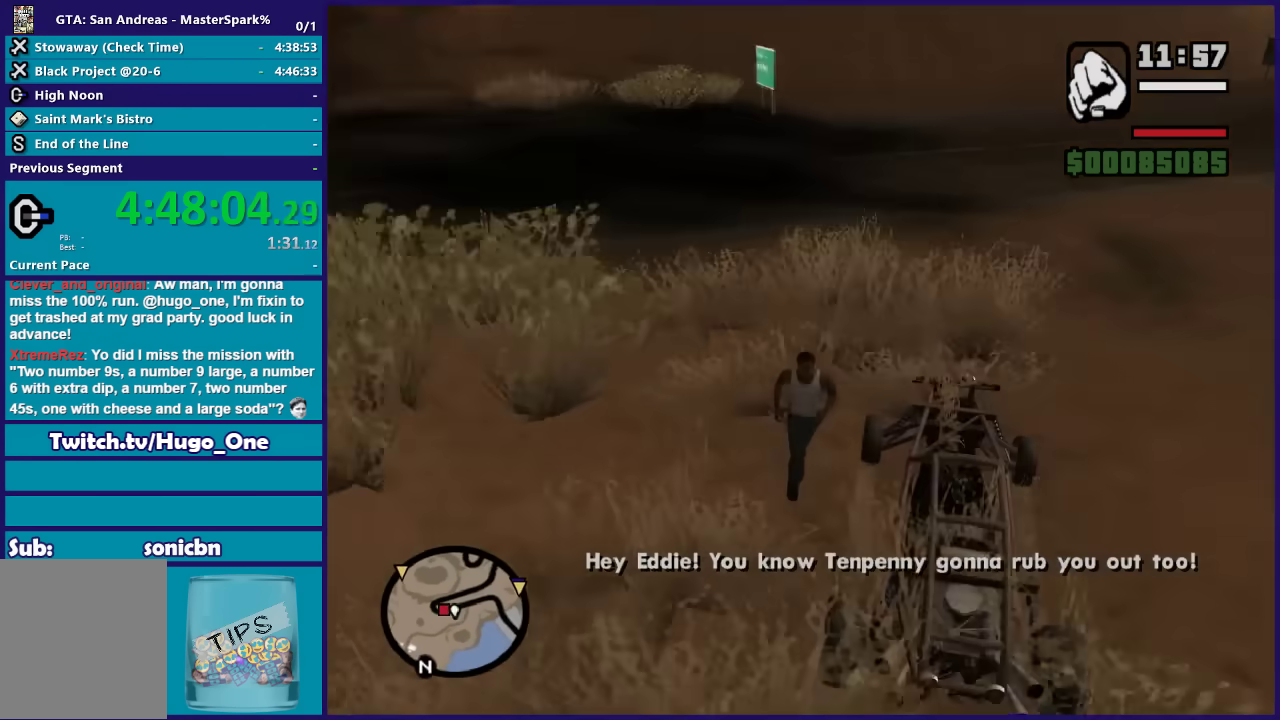
{"buttons": [], "left_stick": "center", "right_stick": "center", "events": [[66, "Y", "down"], [66, "left_stick", "center"], [166, "Y", "up"], [267, "Y", "down"], [367, "Y", "up"]]}
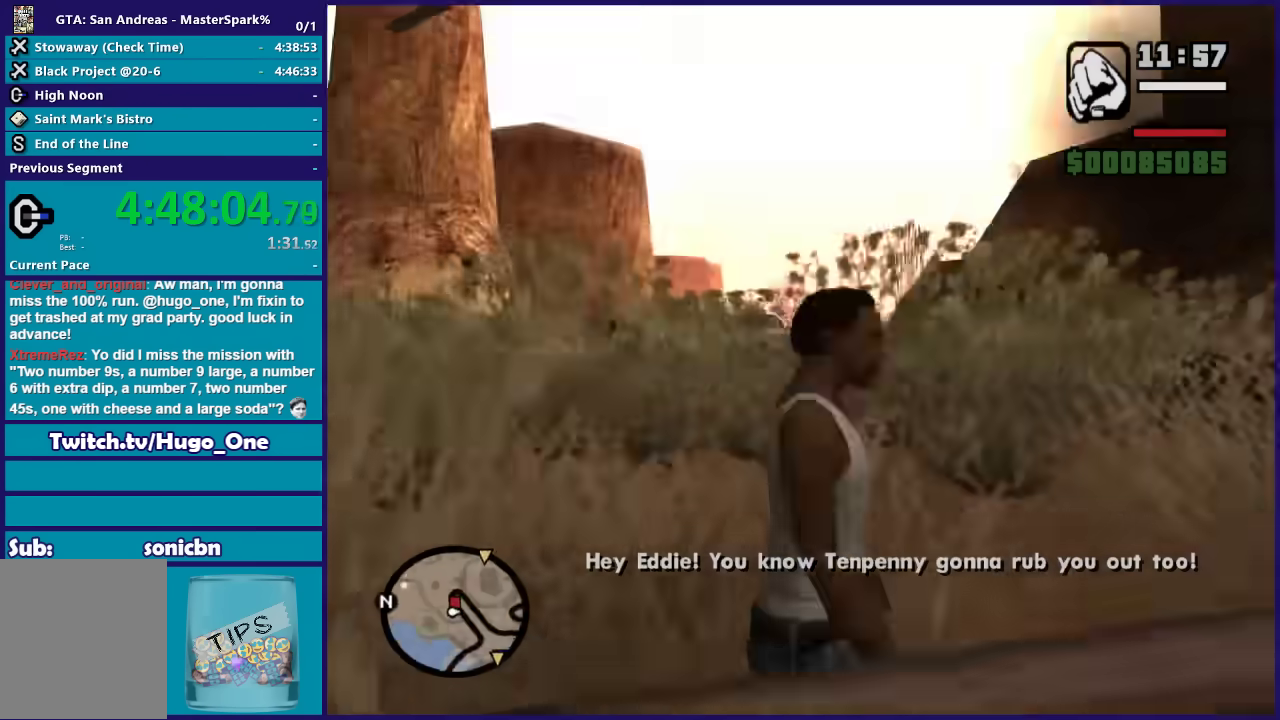
{"buttons": [], "left_stick": "center", "right_stick": "center", "events": []}
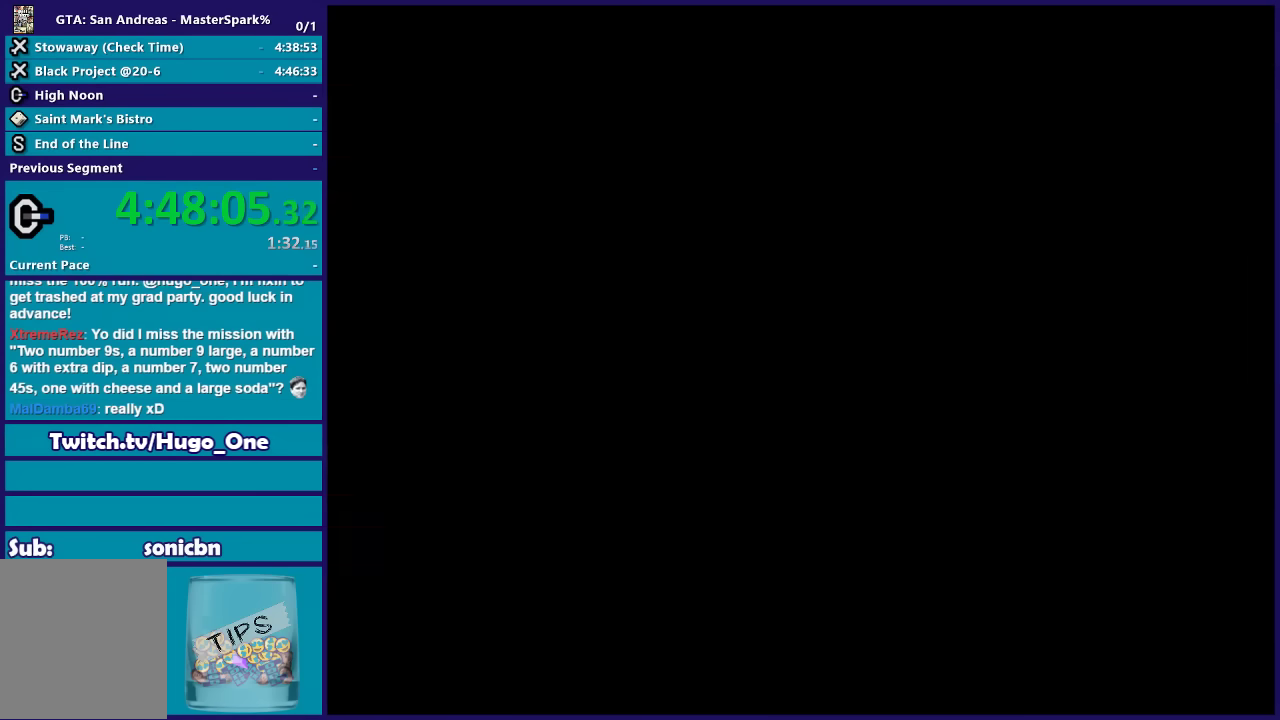
{"buttons": [], "left_stick": "center", "right_stick": "center", "events": [[300, "A", "down"], [433, "A", "up"]]}
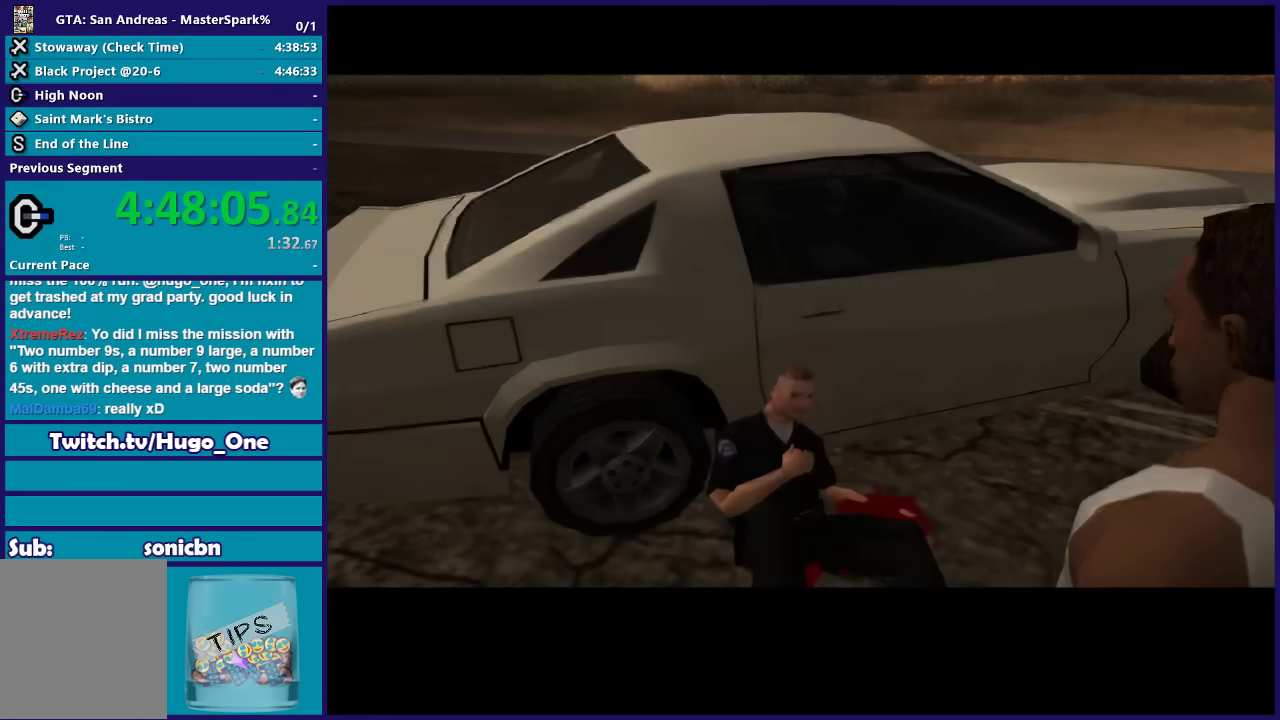
{"buttons": ["A"], "left_stick": "center", "right_stick": "center", "events": [[33, "A", "down"], [134, "A", "up"], [234, "A", "down"], [367, "A", "up"], [467, "A", "down"]]}
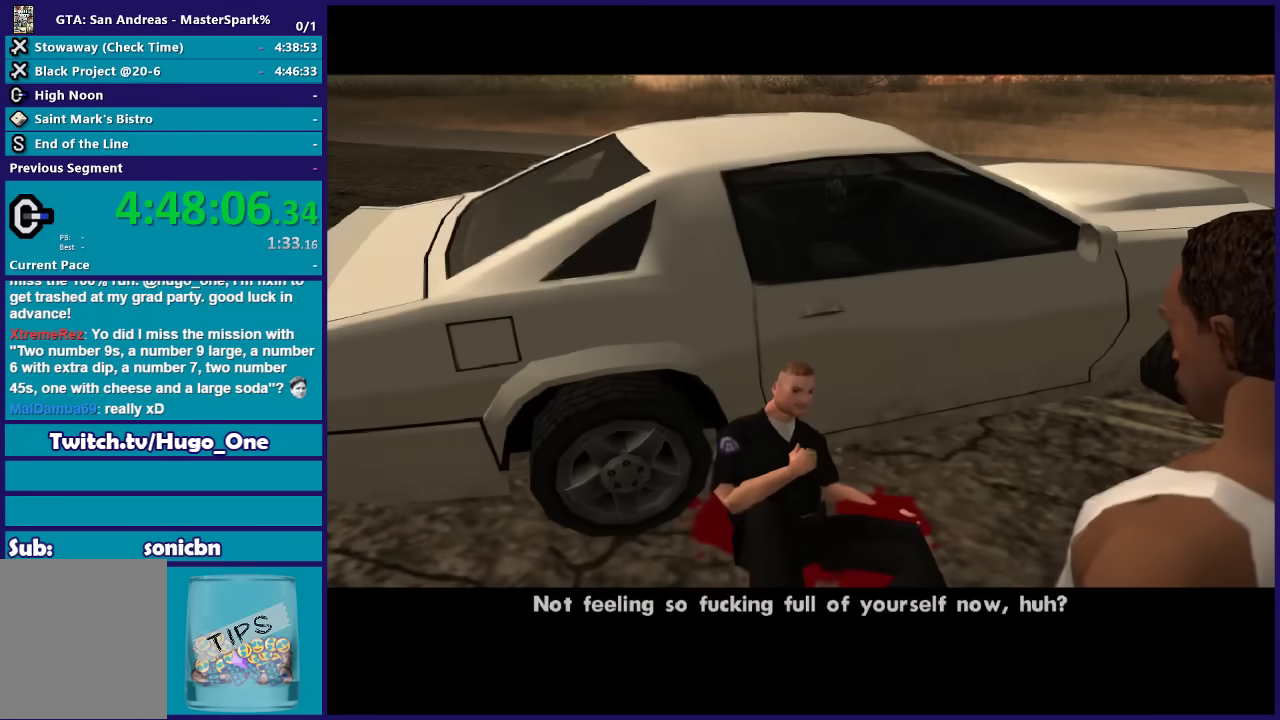
{"buttons": [], "left_stick": "center", "right_stick": "center", "events": [[66, "A", "up"], [166, "A", "down"], [233, "A", "up"], [367, "A", "down"], [467, "A", "up"]]}
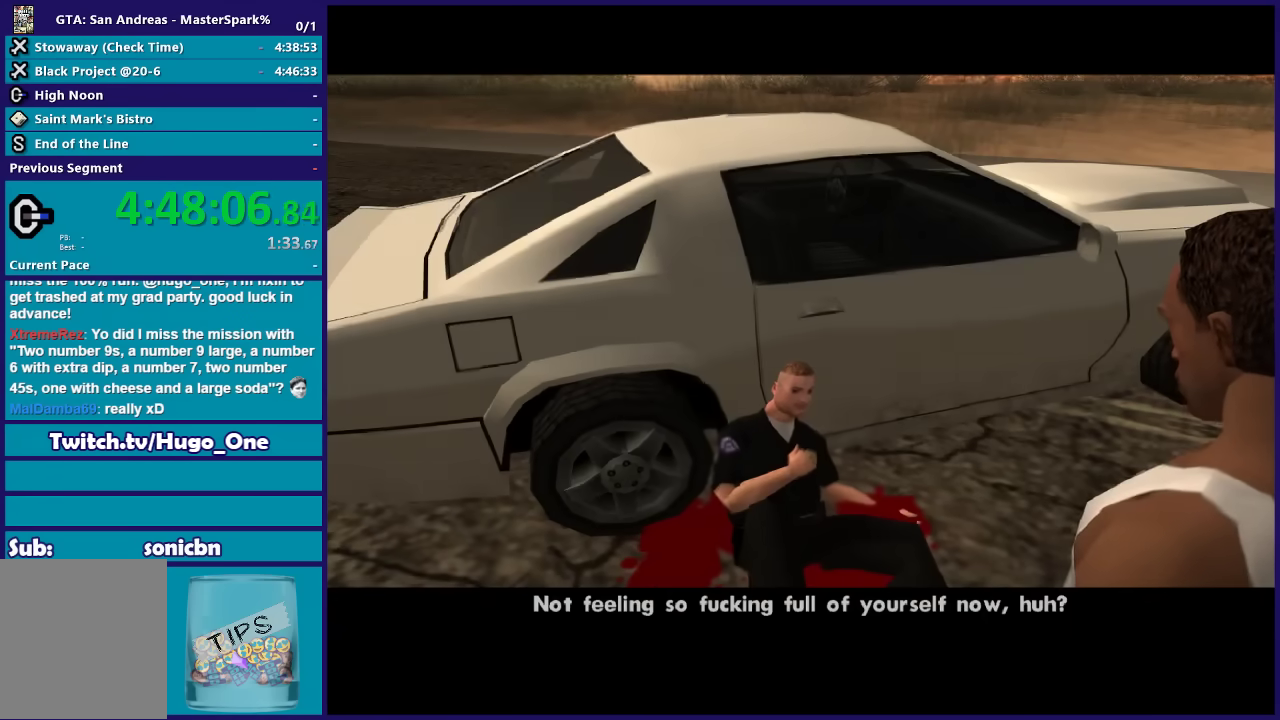
{"buttons": [], "left_stick": "center", "right_stick": "center", "events": []}
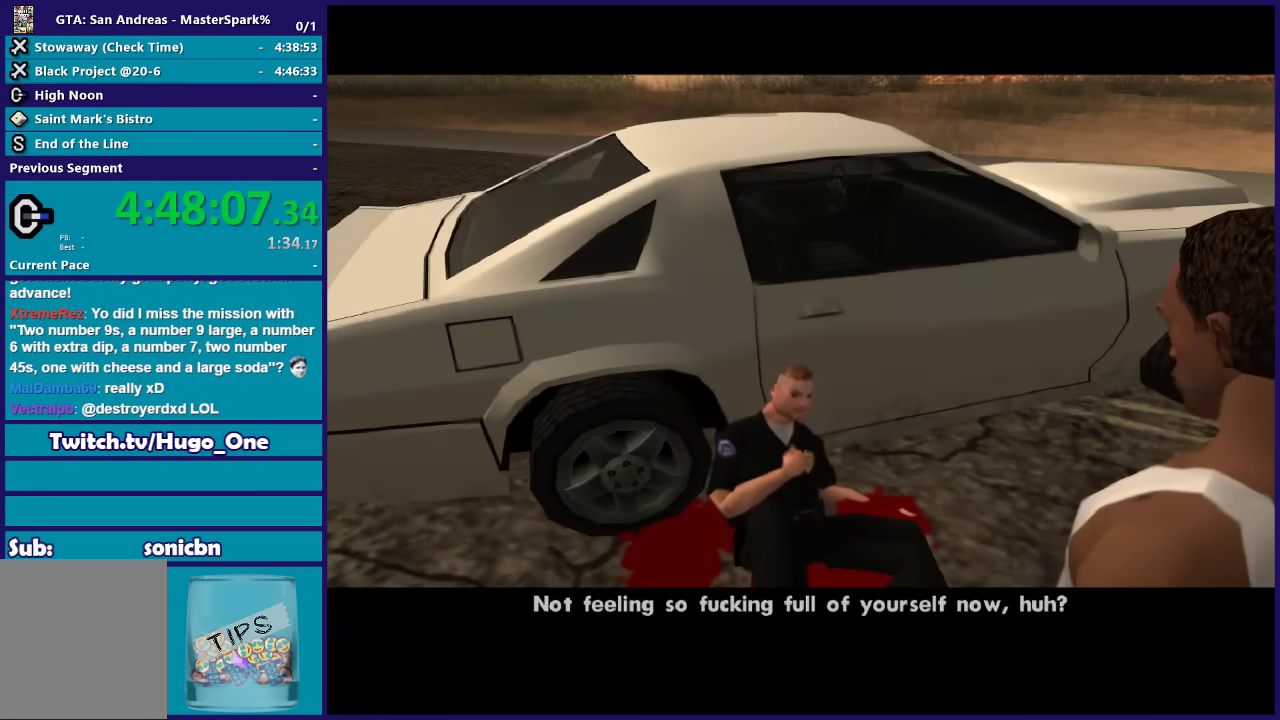
{"buttons": [], "left_stick": "center", "right_stick": "center", "events": []}
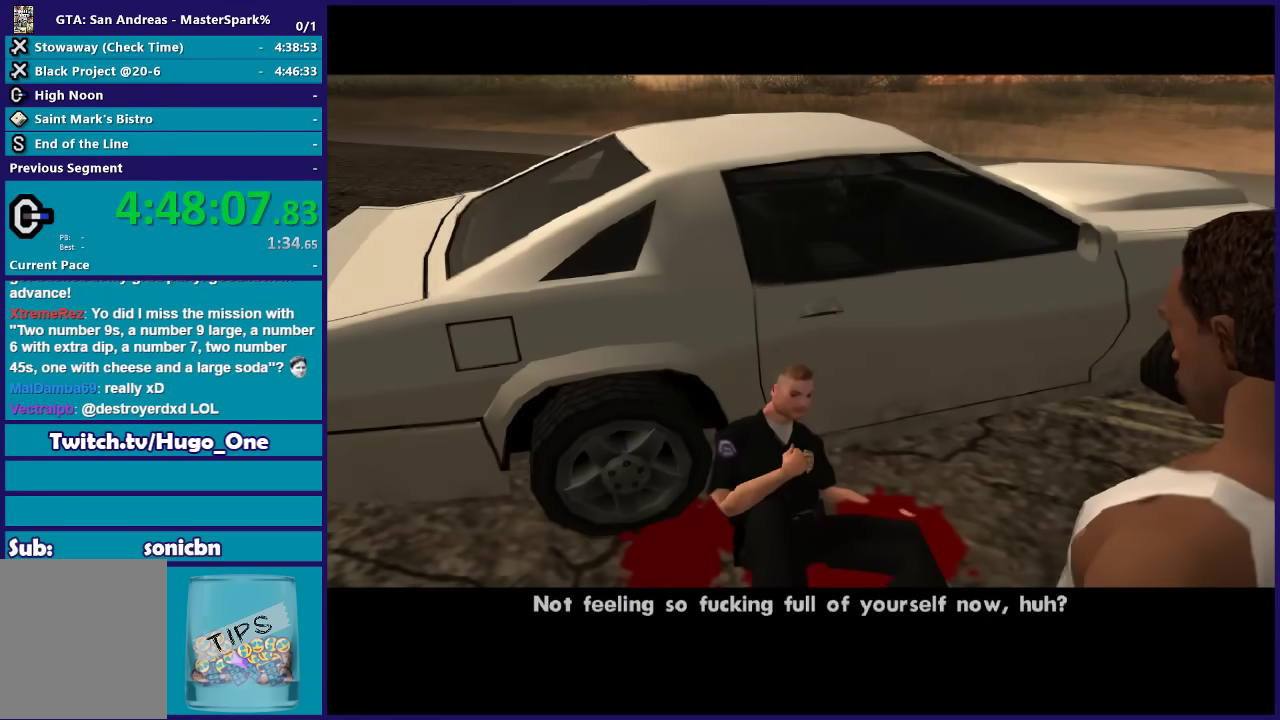
{"buttons": [], "left_stick": "center", "right_stick": "center", "events": []}
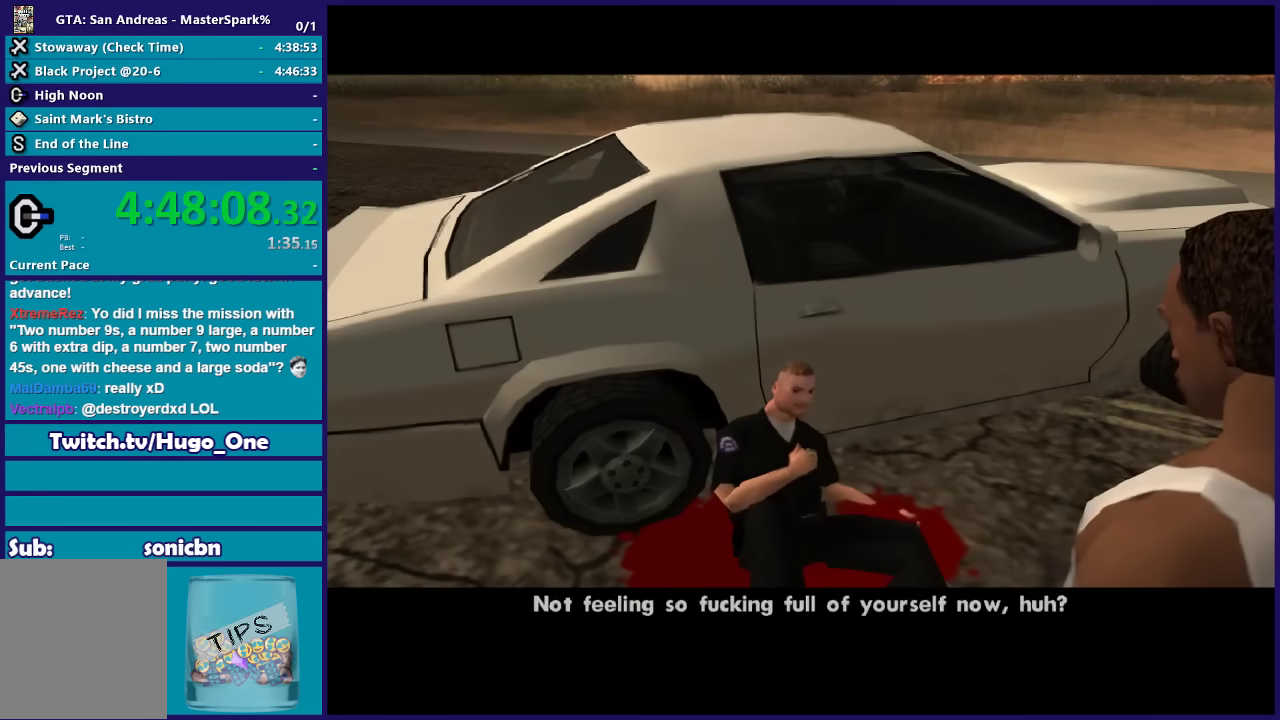
{"buttons": [], "left_stick": "center", "right_stick": "center", "events": []}
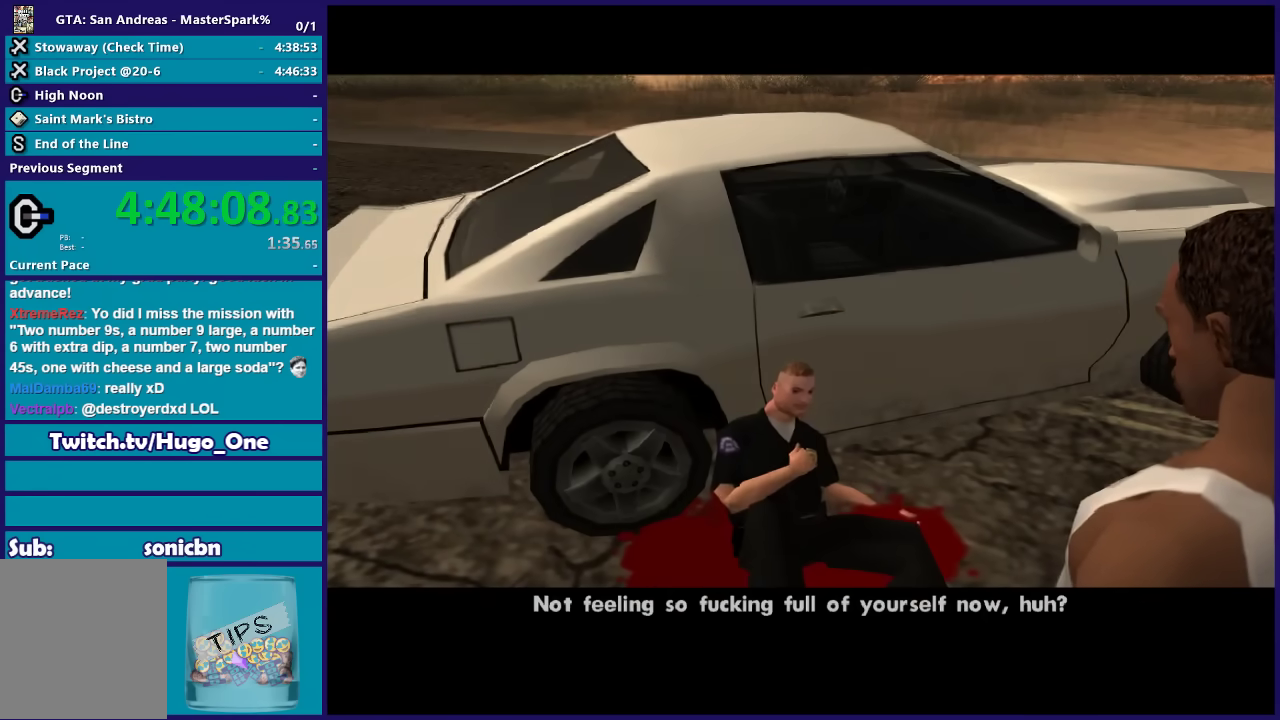
{"buttons": [], "left_stick": "center", "right_stick": "center", "events": []}
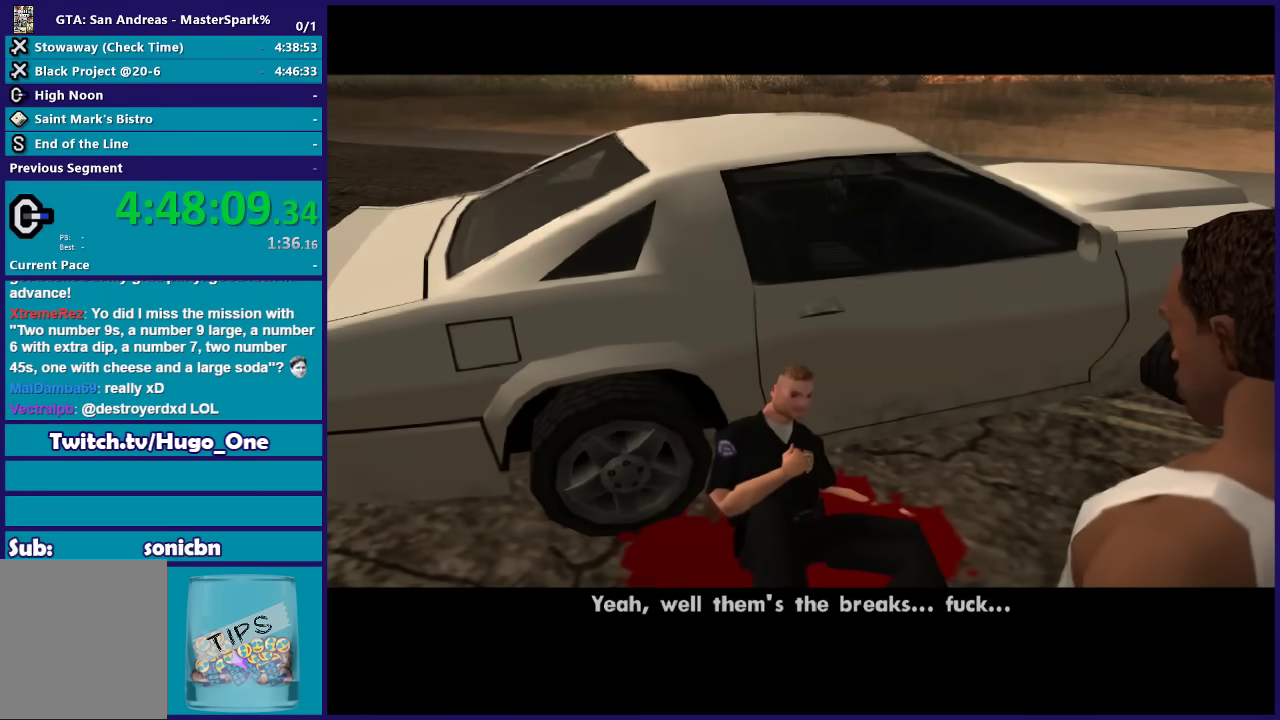
{"buttons": [], "left_stick": "center", "right_stick": "center", "events": [[267, "A", "down"], [400, "A", "up"]]}
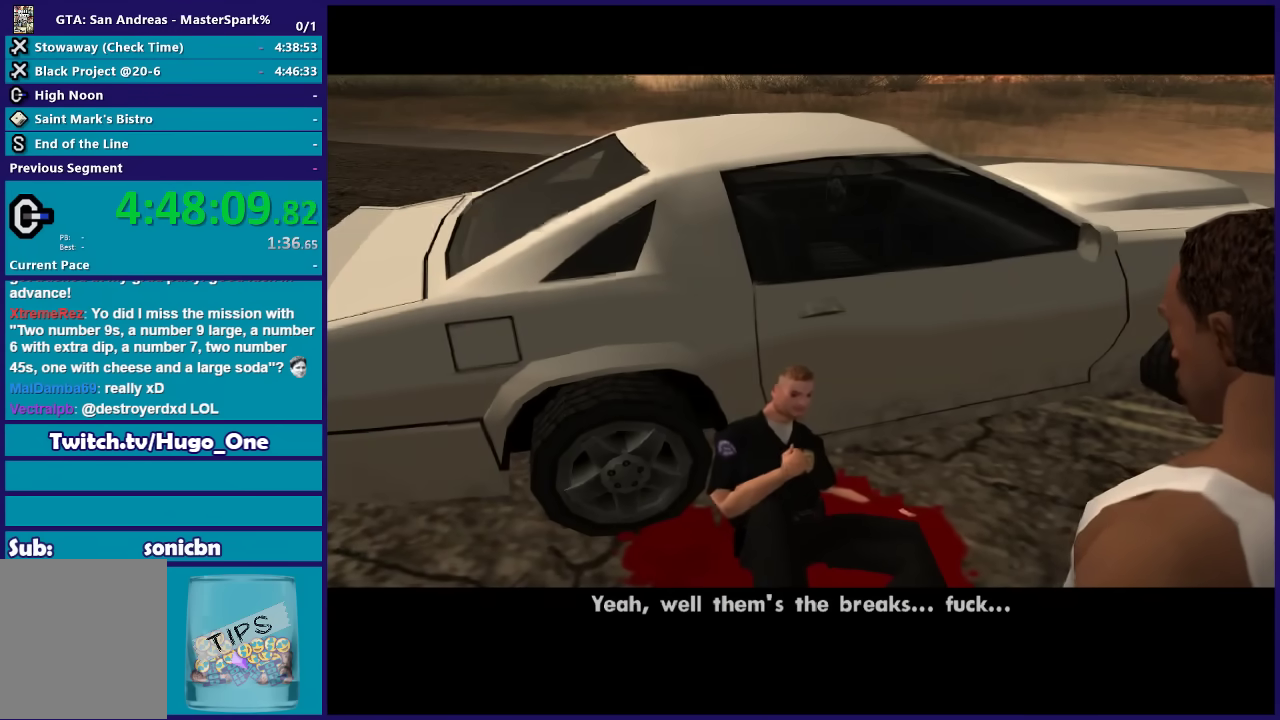
{"buttons": ["A"], "left_stick": "center", "right_stick": "center", "events": [[67, "A", "down"], [167, "A", "up"], [467, "A", "down"]]}
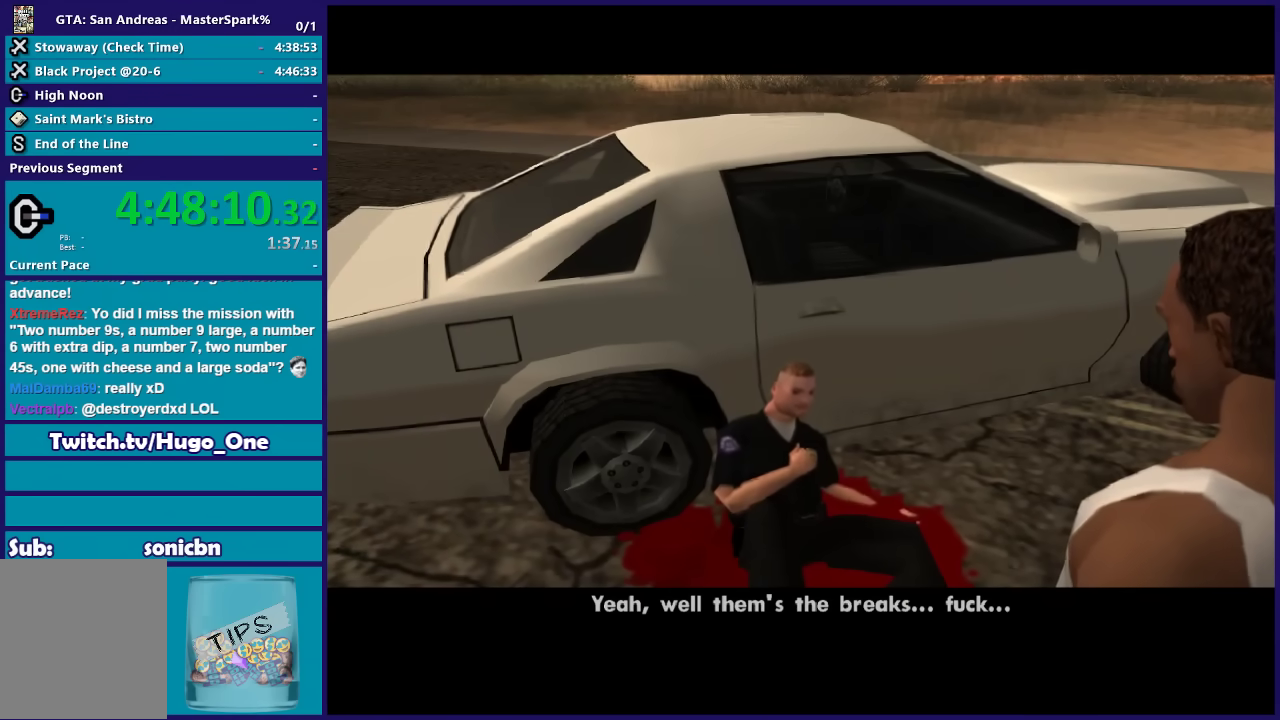
{"buttons": [], "left_stick": "center", "right_stick": "center", "events": [[33, "A", "up"], [333, "A", "down"], [433, "A", "up"]]}
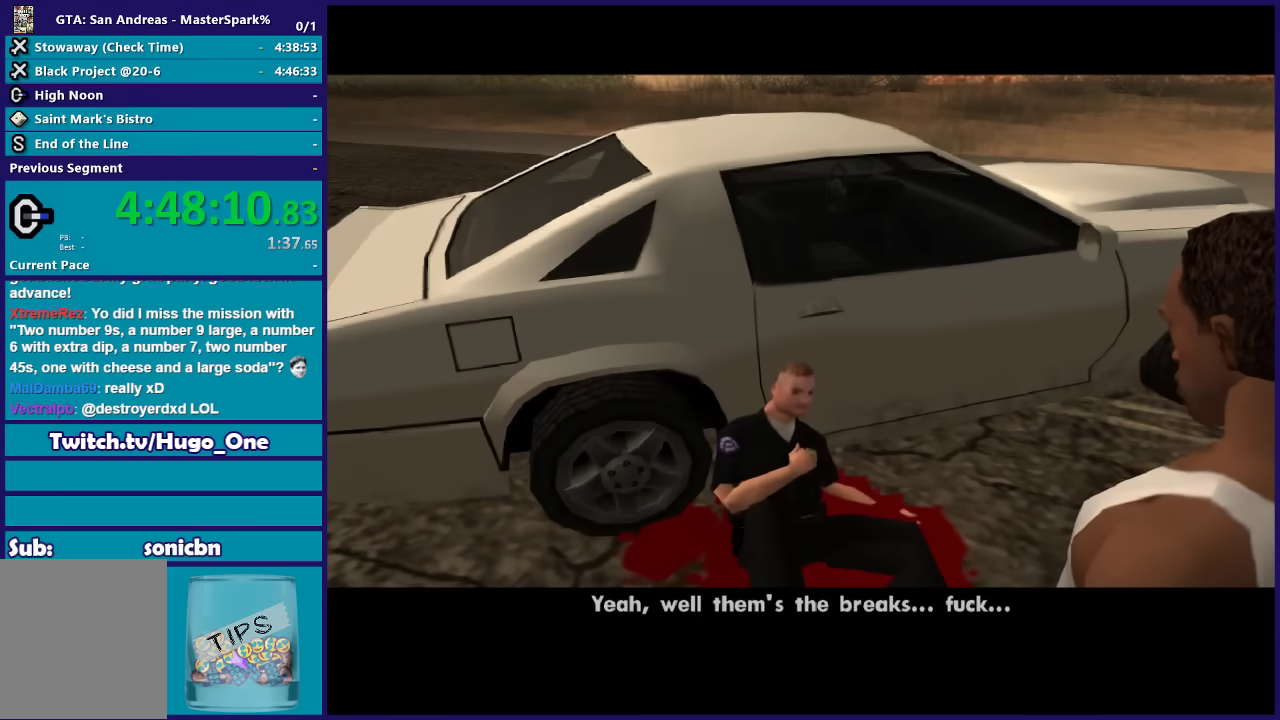
{"buttons": ["A"], "left_stick": "center", "right_stick": "center", "events": [[67, "A", "down"], [134, "A", "up"], [467, "A", "down"]]}
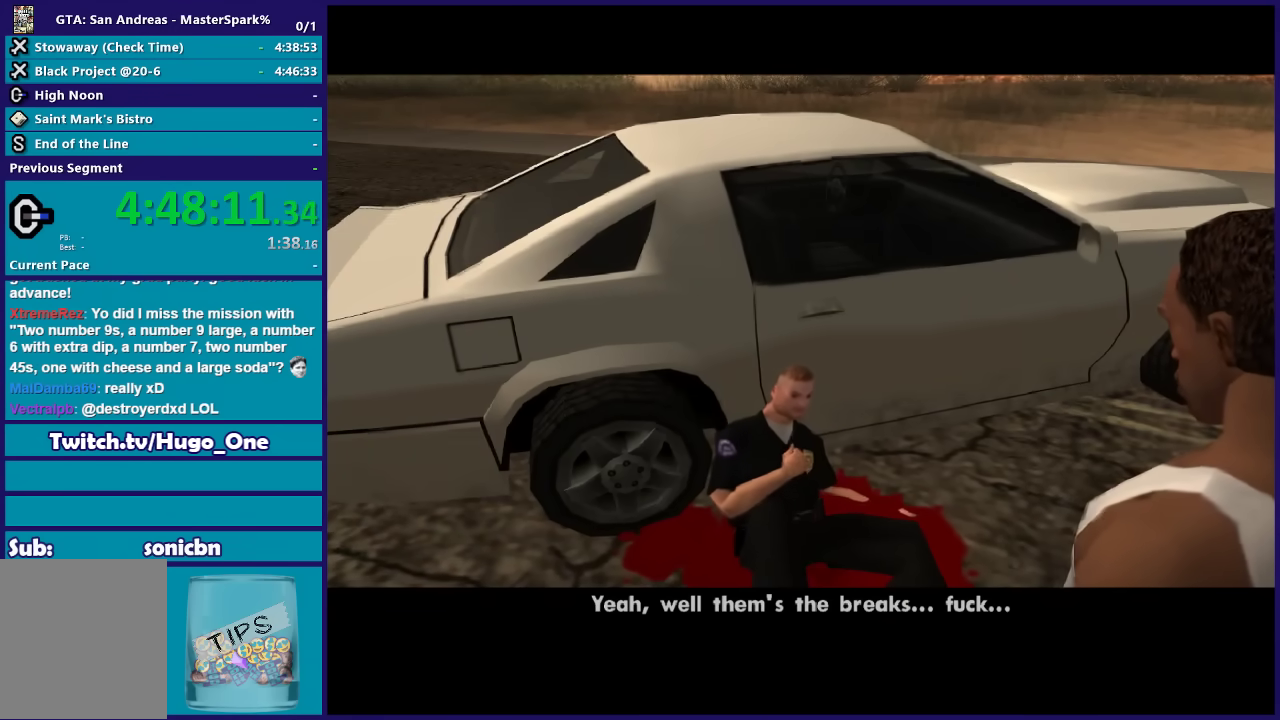
{"buttons": [], "left_stick": "center", "right_stick": "center", "events": [[66, "A", "up"]]}
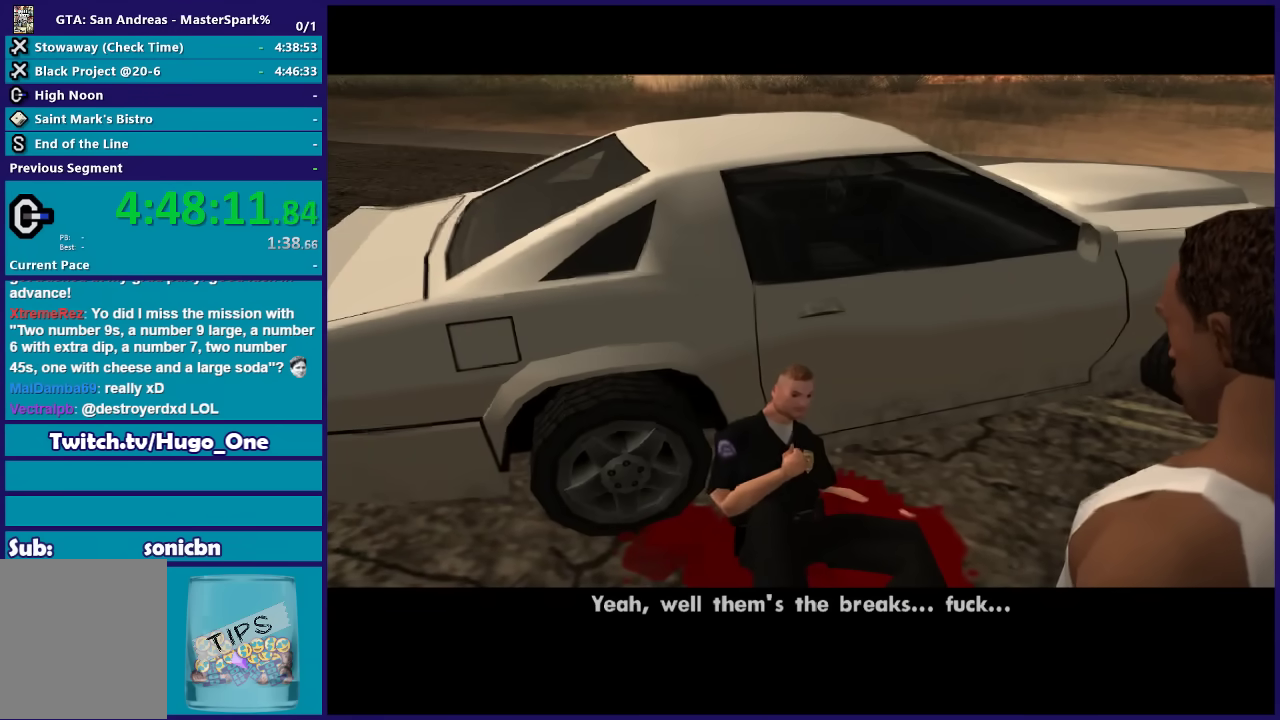
{"buttons": ["A"], "left_stick": "center", "right_stick": "center", "events": [[67, "A", "down"], [134, "A", "up"], [467, "A", "down"]]}
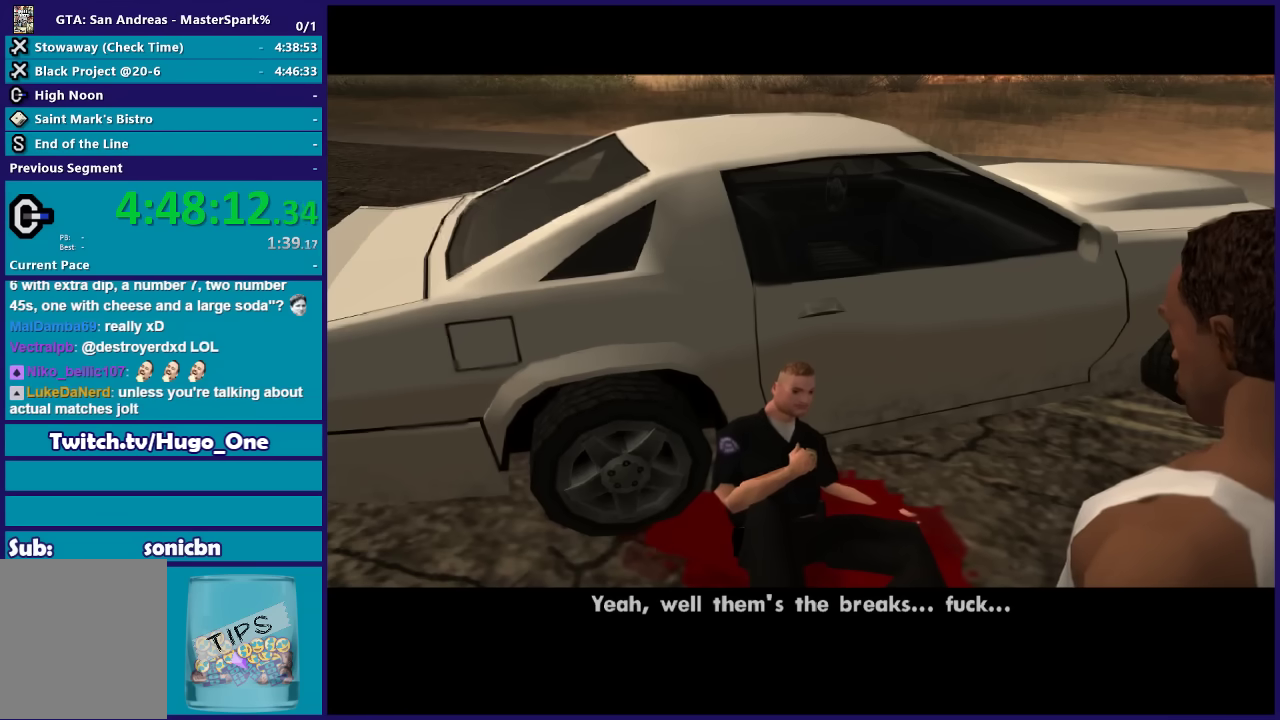
{"buttons": [], "left_stick": "center", "right_stick": "center", "events": [[66, "A", "up"], [400, "A", "down"], [500, "A", "up"]]}
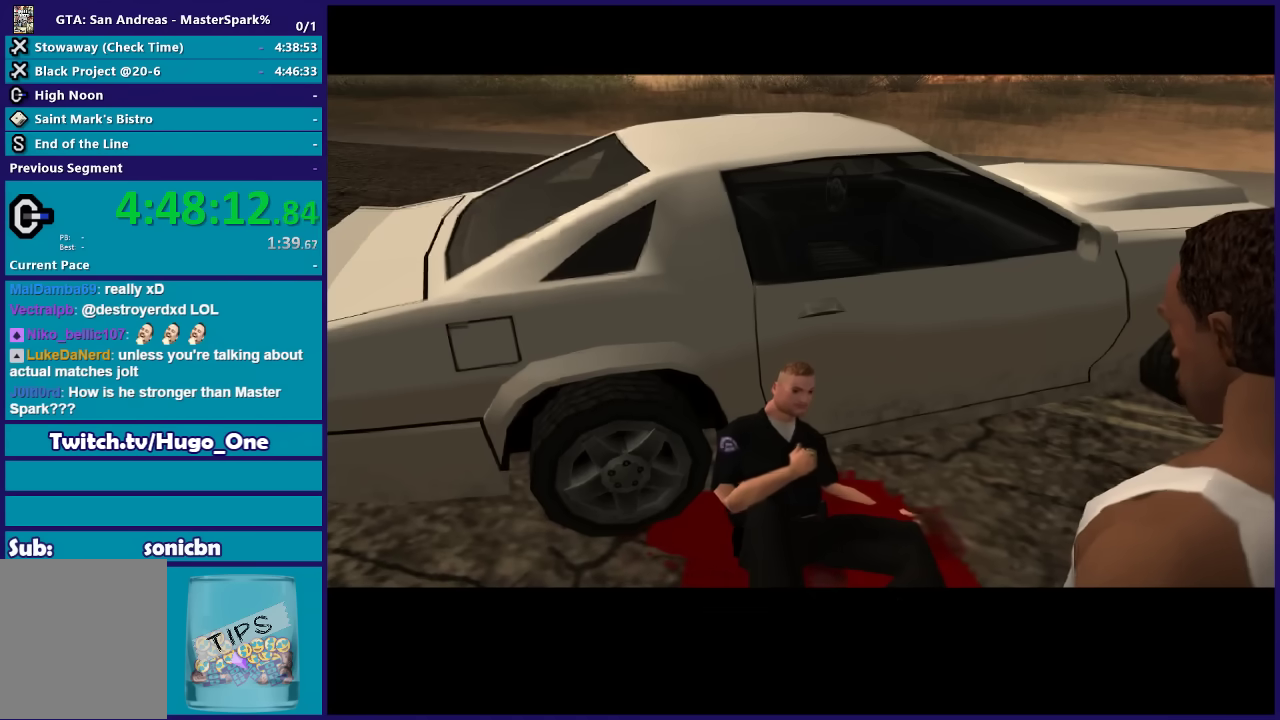
{"buttons": [], "left_stick": "center", "right_stick": "center", "events": [[134, "A", "down"], [234, "A", "up"], [367, "A", "down"], [467, "A", "up"]]}
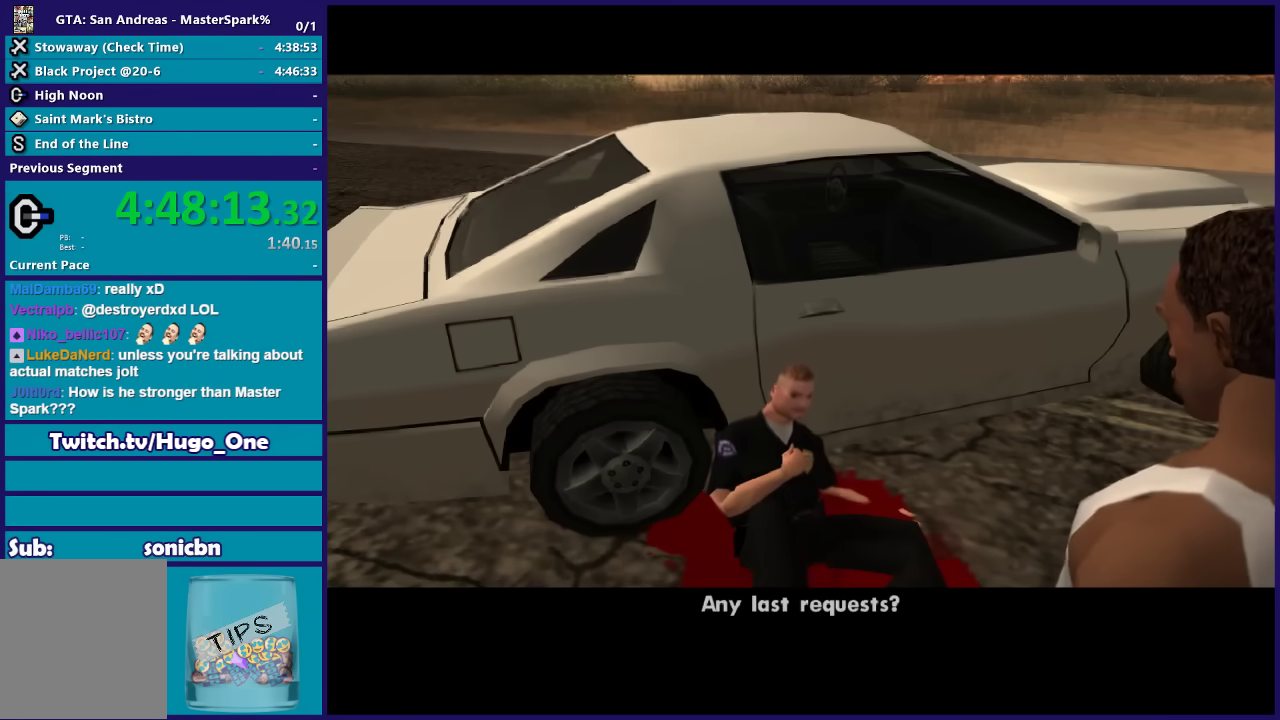
{"buttons": ["A"], "left_stick": "center", "right_stick": "center", "events": [[266, "A", "down"], [367, "A", "up"], [500, "A", "down"]]}
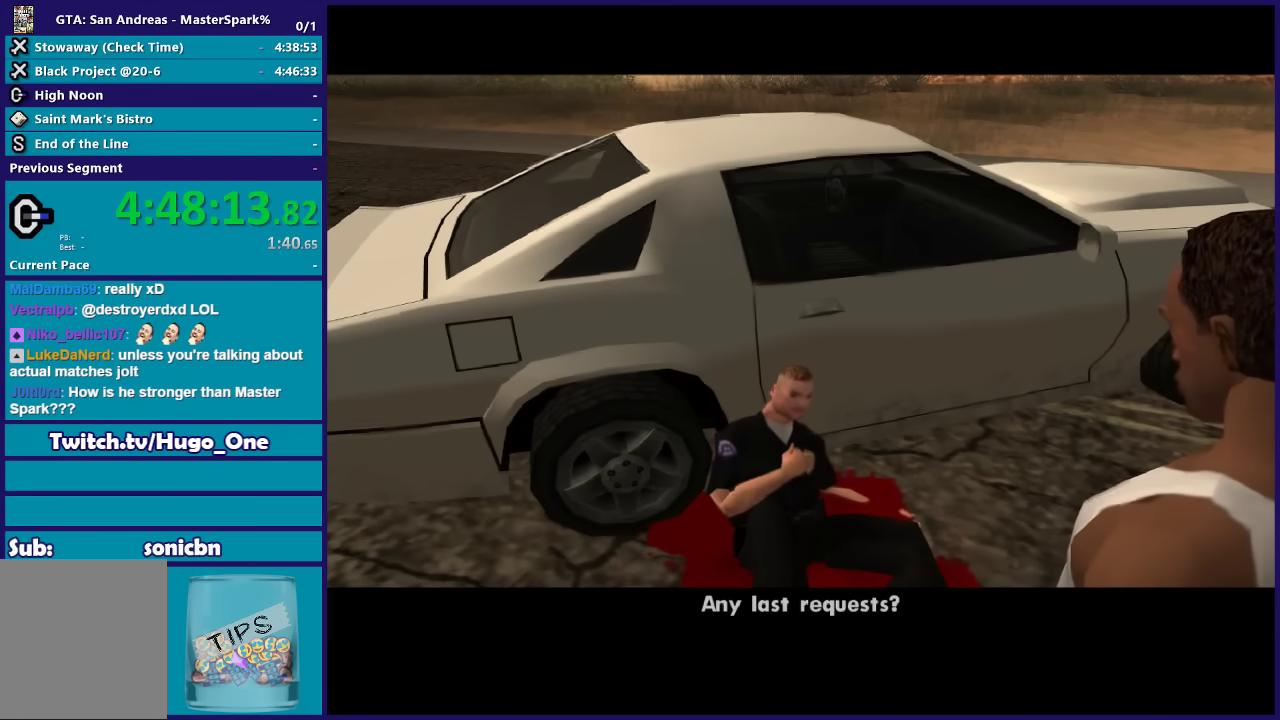
{"buttons": [], "left_stick": "center", "right_stick": "center", "events": [[67, "A", "up"], [234, "A", "down"], [300, "A", "up"], [434, "A", "down"], [501, "A", "up"]]}